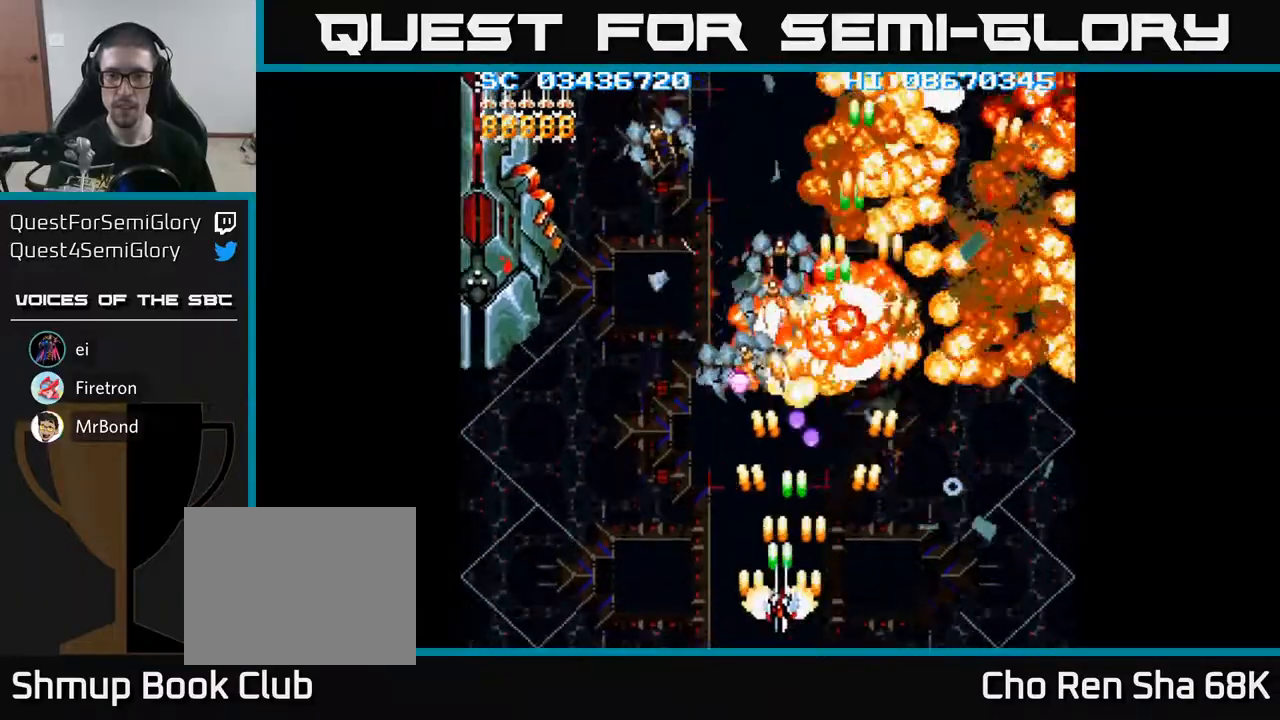
Gameplay with a controller (Xbox layout); each line is a JSON object with the inputs held at the frame after it. "events" lists button and stick changes between this image and that frame as [ms after this image, input, new state], when the widget could be followed in between. Not read: left_stick right_stick.
{"buttons": ["A", "DPAD_LEFT"], "events": []}
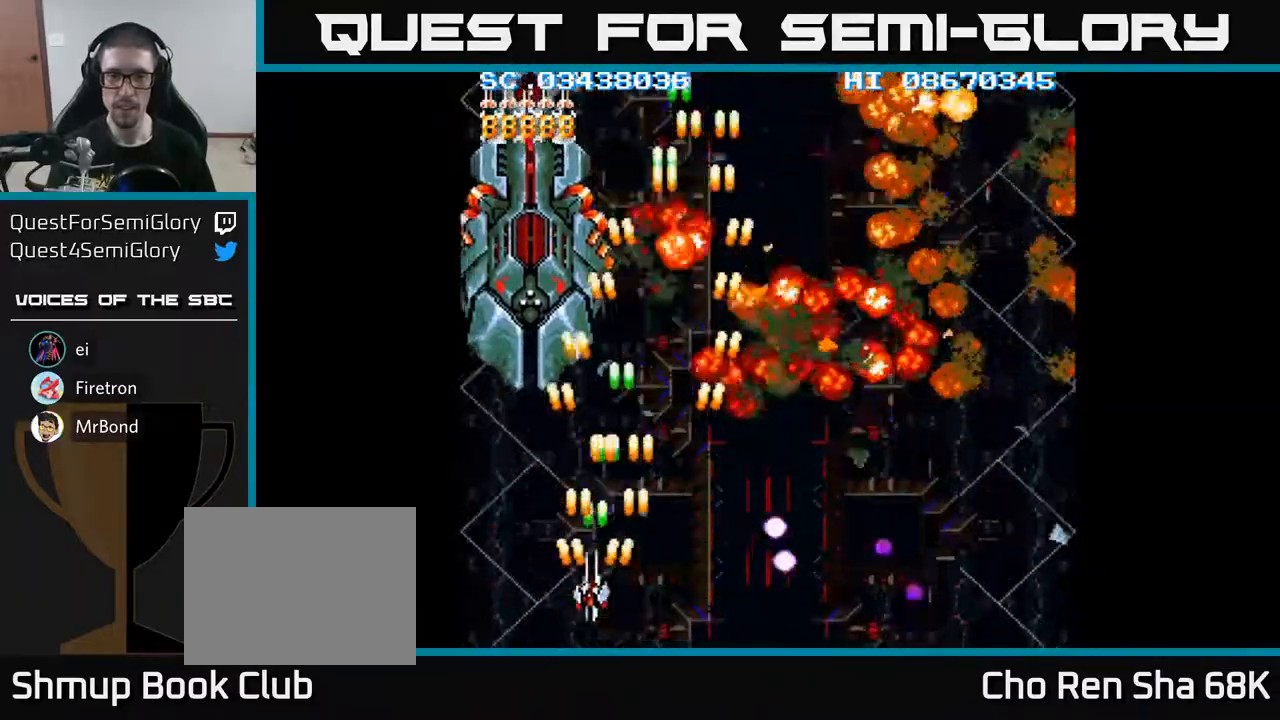
{"buttons": ["A"], "events": [[17, "DPAD_UP", "down"], [150, "DPAD_LEFT", "up"], [400, "DPAD_UP", "up"]]}
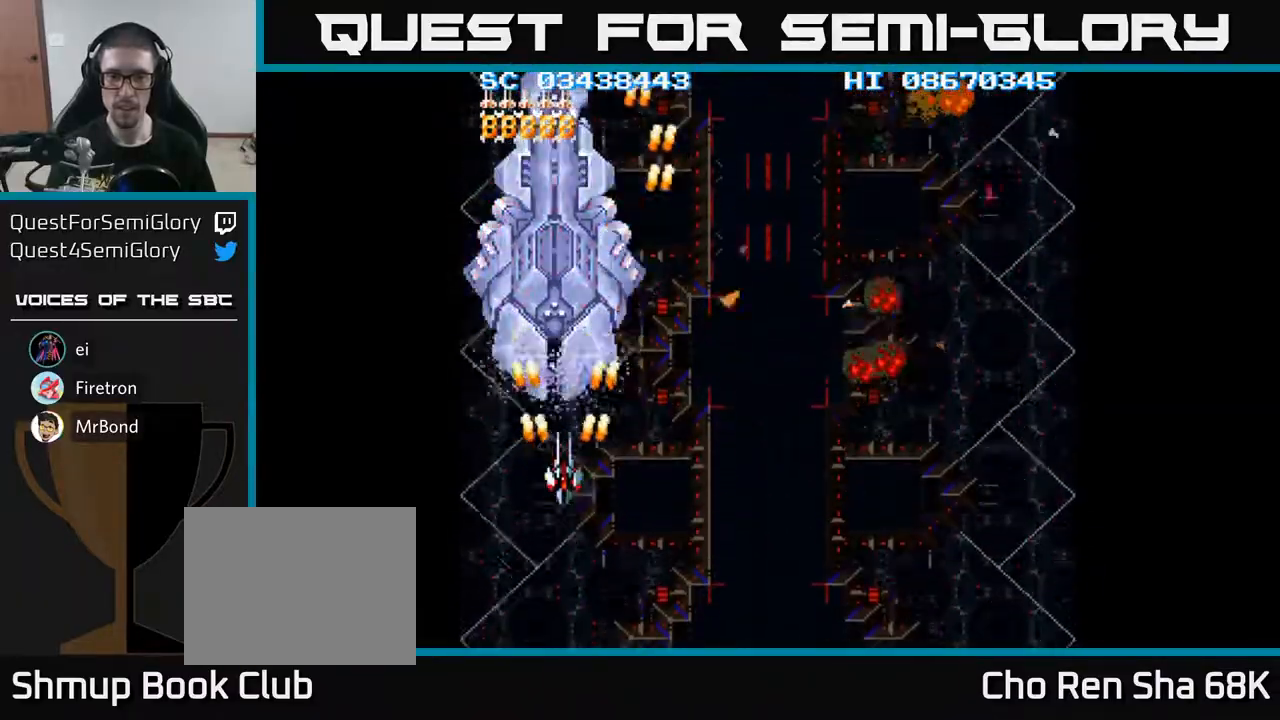
{"buttons": ["A"], "events": [[83, "DPAD_UP", "down"], [133, "DPAD_UP", "up"]]}
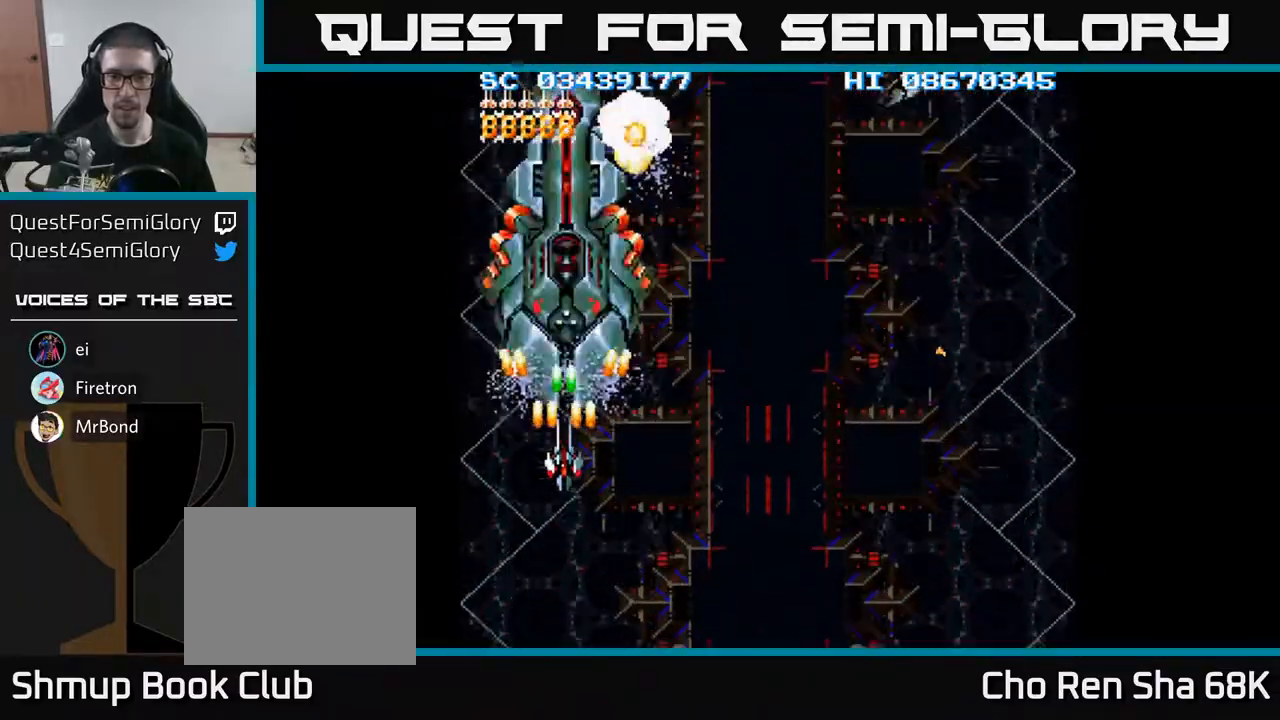
{"buttons": ["A", "DPAD_DOWN", "DPAD_RIGHT"], "events": [[83, "DPAD_DOWN", "down"], [350, "DPAD_RIGHT", "down"]]}
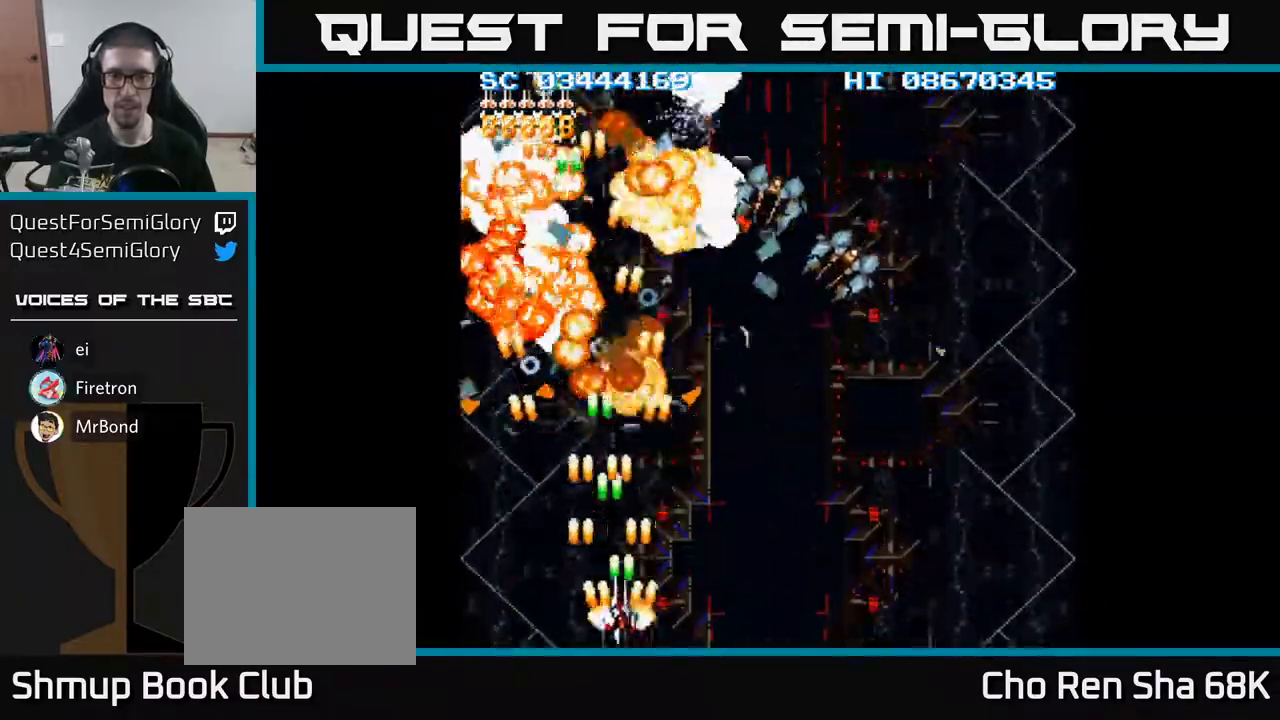
{"buttons": ["A", "DPAD_RIGHT"], "events": [[83, "DPAD_DOWN", "up"], [150, "A", "up"], [167, "A", "down"]]}
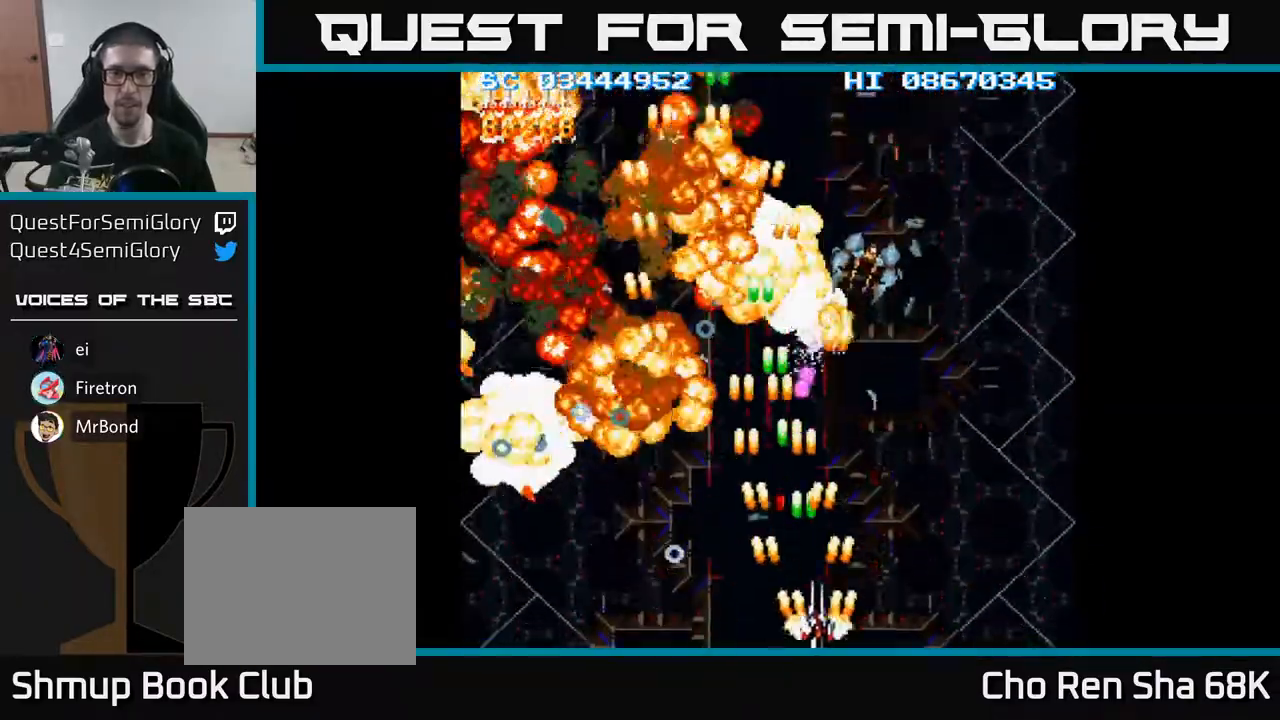
{"buttons": ["A", "DPAD_RIGHT"], "events": []}
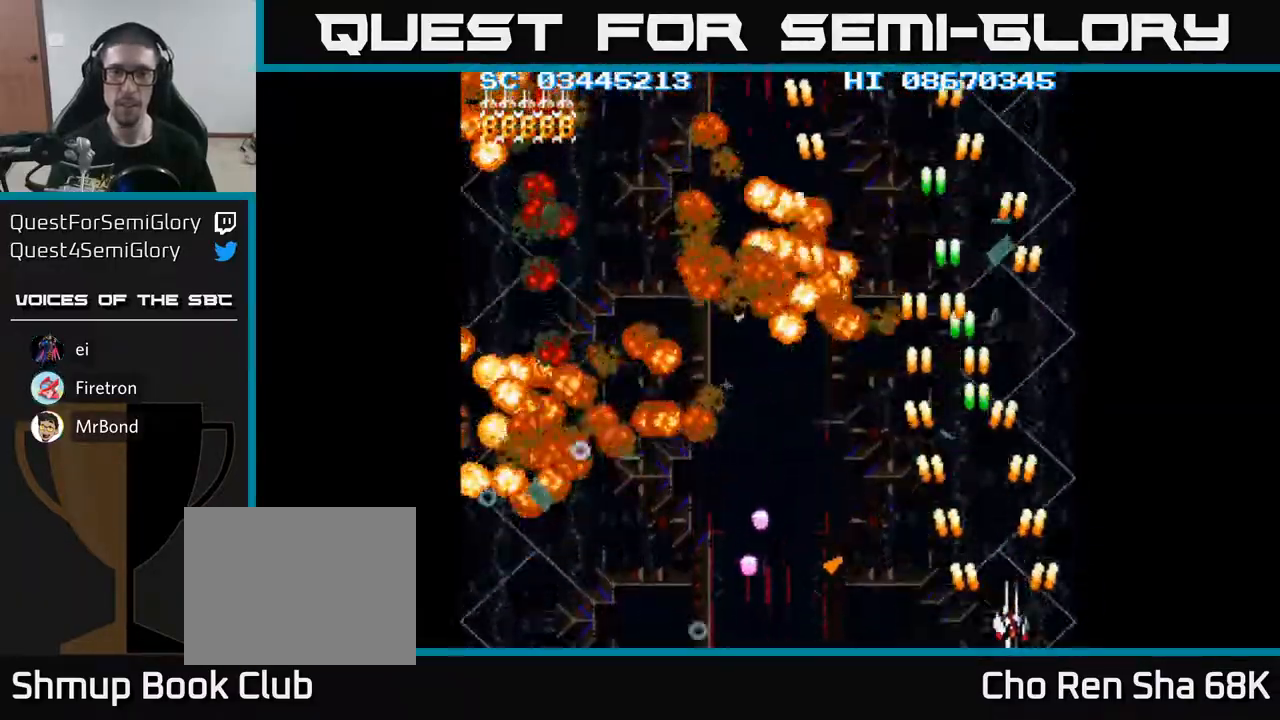
{"buttons": ["A", "DPAD_LEFT"], "events": [[167, "DPAD_RIGHT", "up"], [250, "DPAD_LEFT", "down"]]}
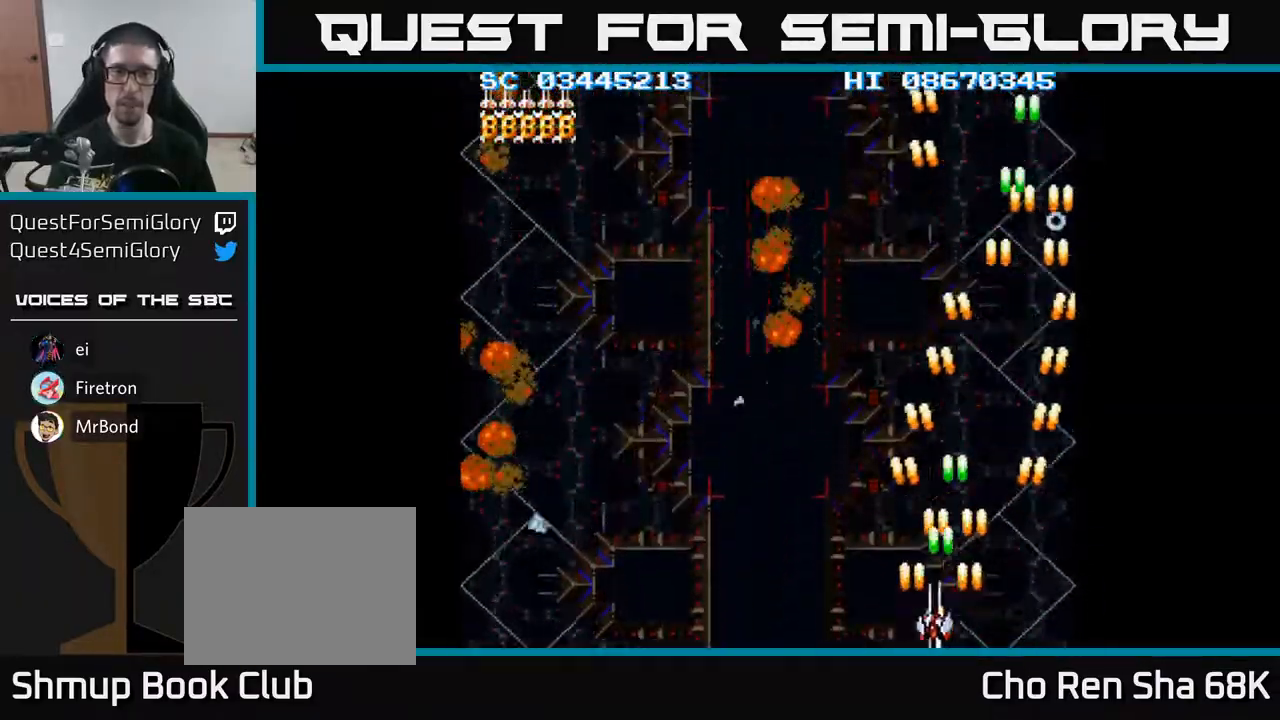
{"buttons": ["A", "DPAD_RIGHT"], "events": [[467, "DPAD_LEFT", "up"], [500, "DPAD_RIGHT", "down"]]}
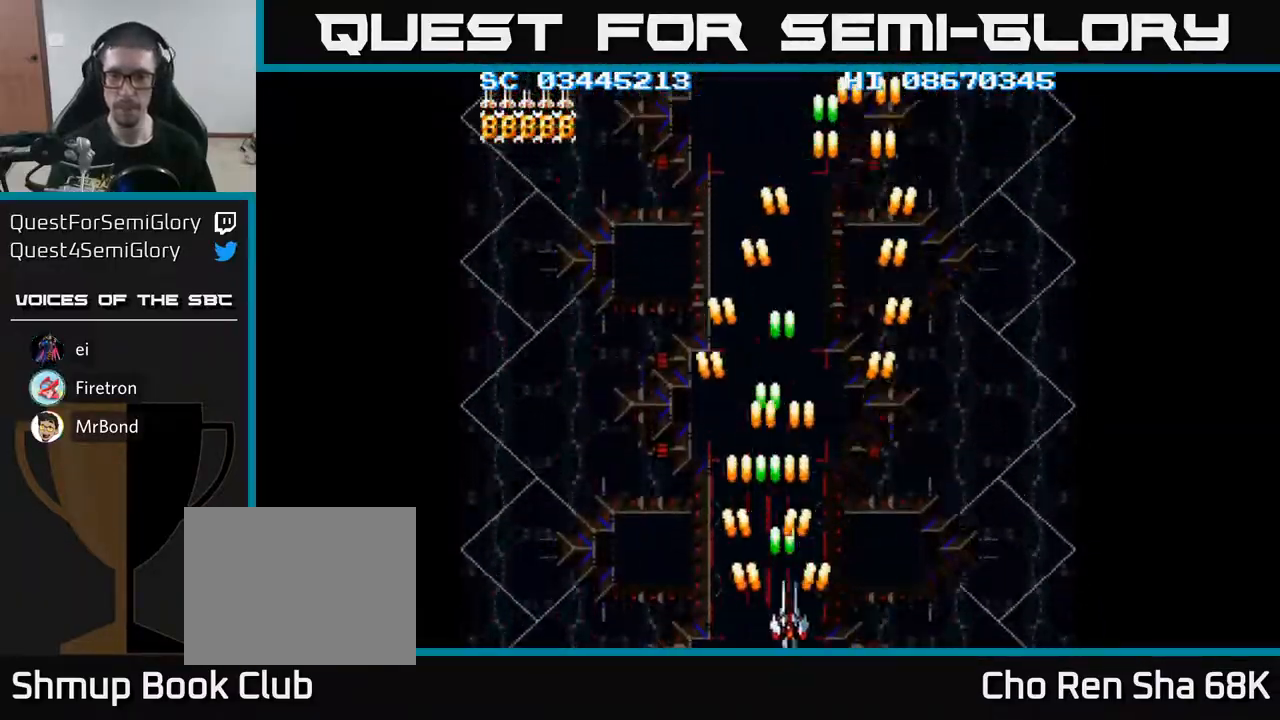
{"buttons": ["A", "DPAD_RIGHT"], "events": []}
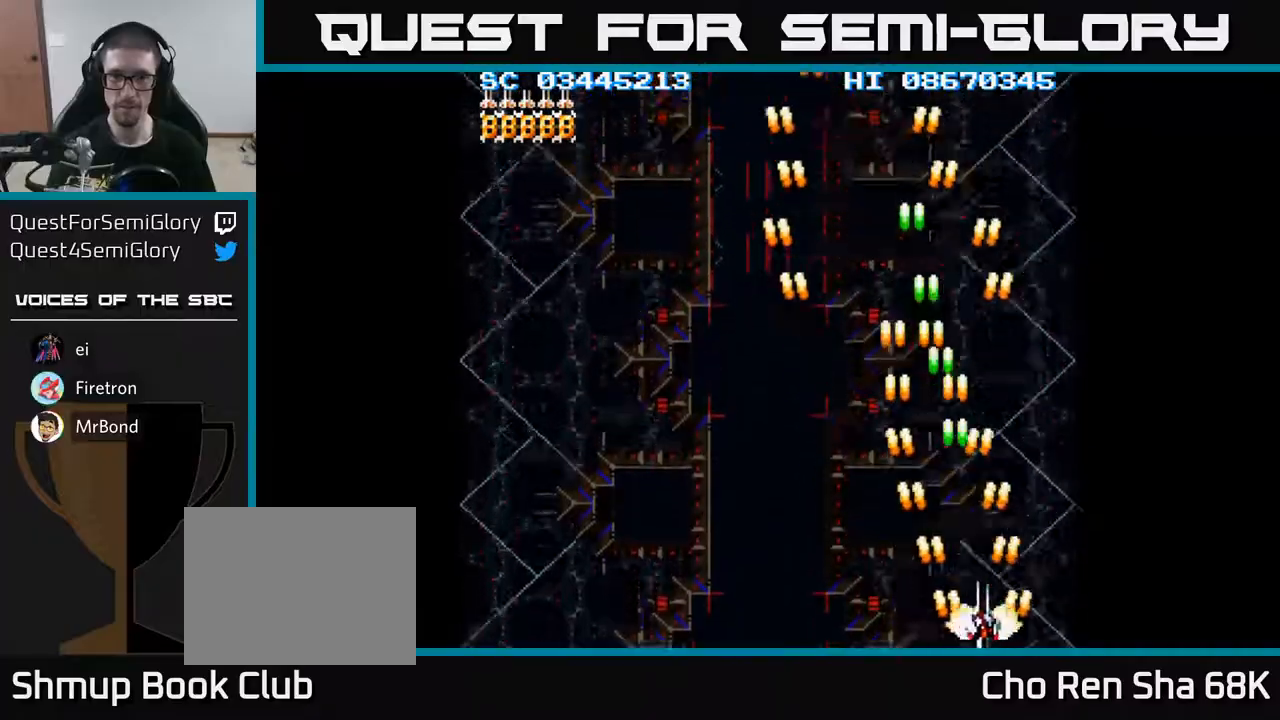
{"buttons": ["A", "DPAD_LEFT"], "events": [[100, "DPAD_RIGHT", "up"], [167, "DPAD_LEFT", "down"]]}
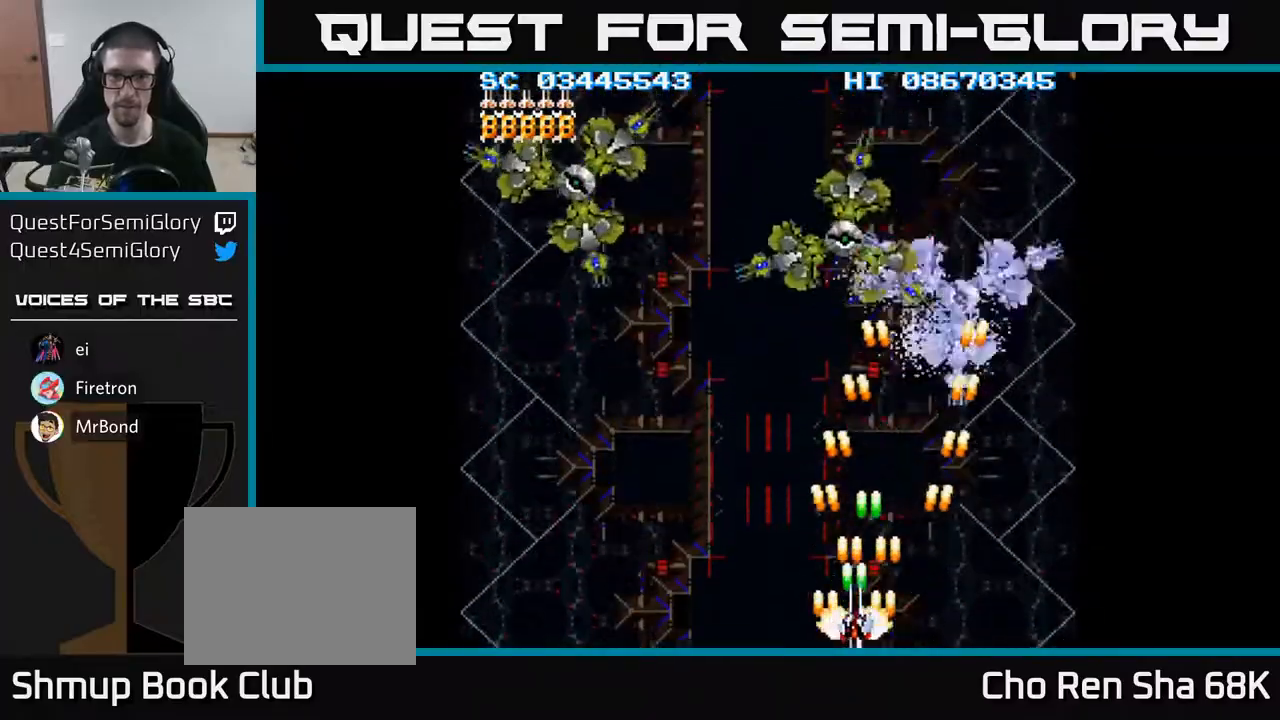
{"buttons": ["A", "DPAD_LEFT"], "events": [[50, "DPAD_UP", "down"], [67, "DPAD_LEFT", "up"], [117, "DPAD_RIGHT", "down"], [383, "DPAD_UP", "up"], [400, "DPAD_DOWN", "down"], [400, "DPAD_RIGHT", "up"], [433, "DPAD_LEFT", "down"], [467, "DPAD_DOWN", "up"]]}
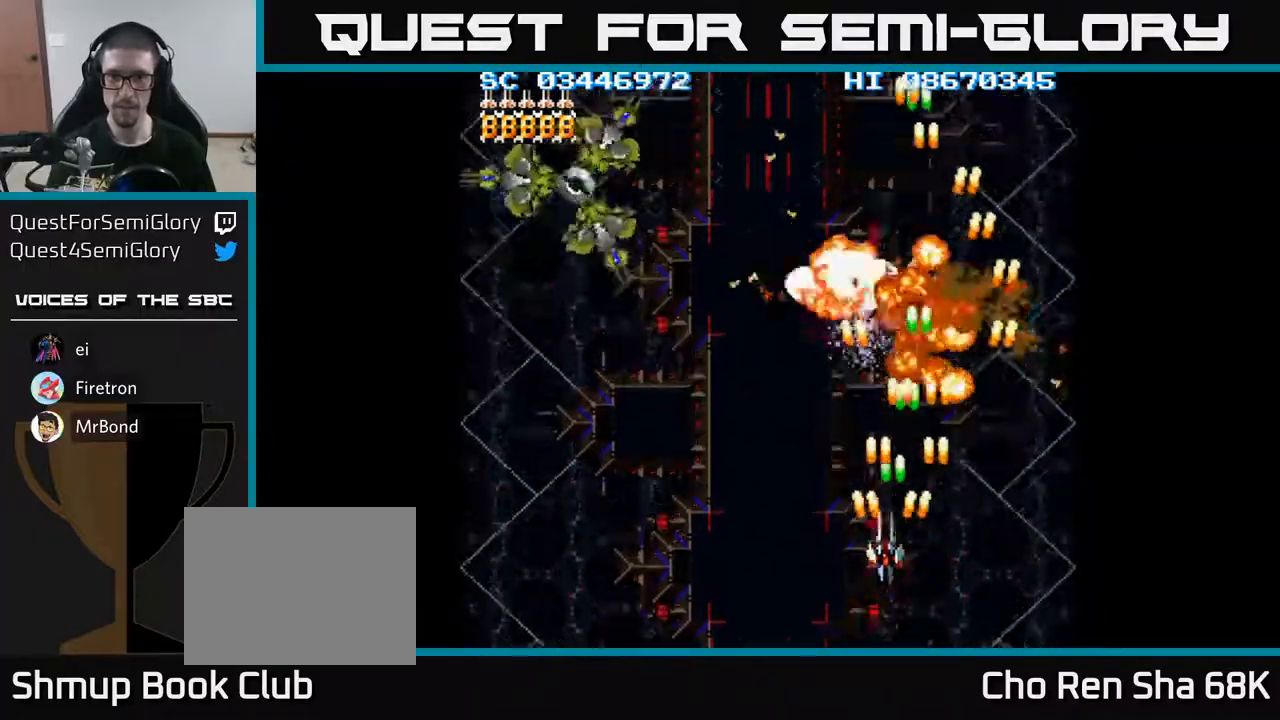
{"buttons": ["A", "DPAD_LEFT"], "events": [[200, "DPAD_DOWN", "down"], [433, "DPAD_DOWN", "up"]]}
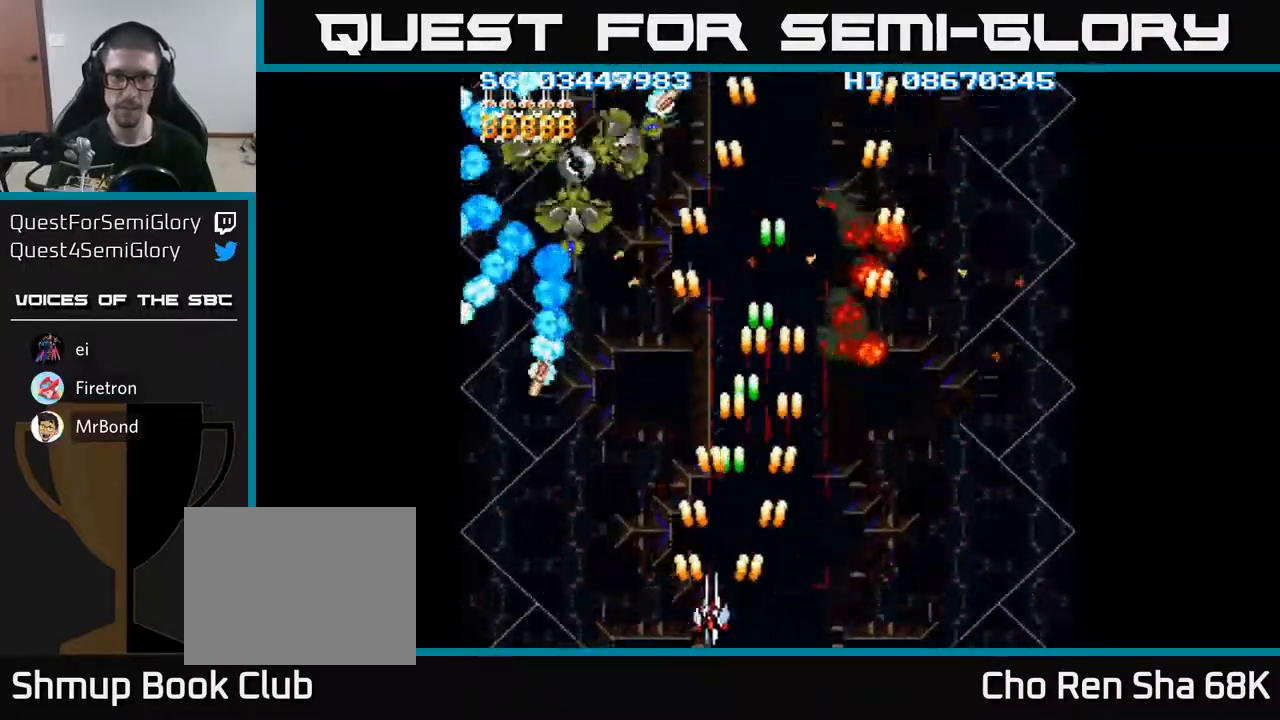
{"buttons": ["A", "DPAD_LEFT"], "events": []}
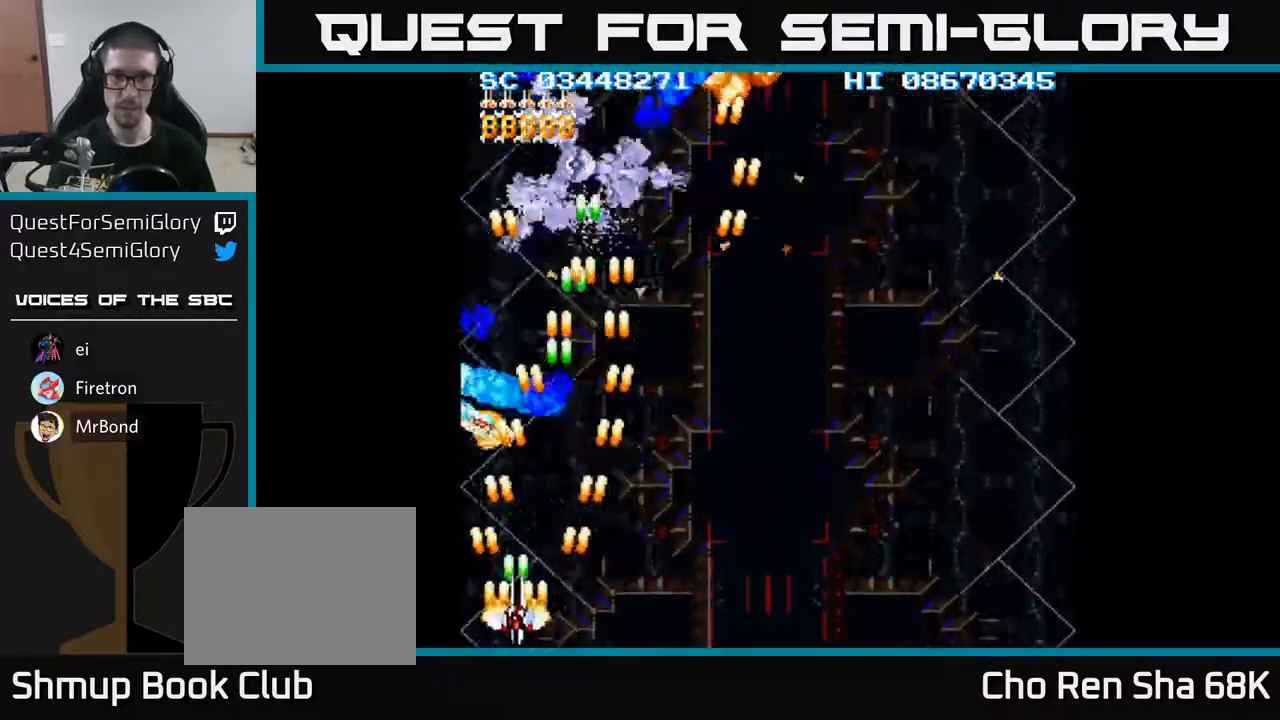
{"buttons": ["A"], "events": [[133, "DPAD_LEFT", "up"], [167, "DPAD_RIGHT", "down"], [500, "DPAD_RIGHT", "up"]]}
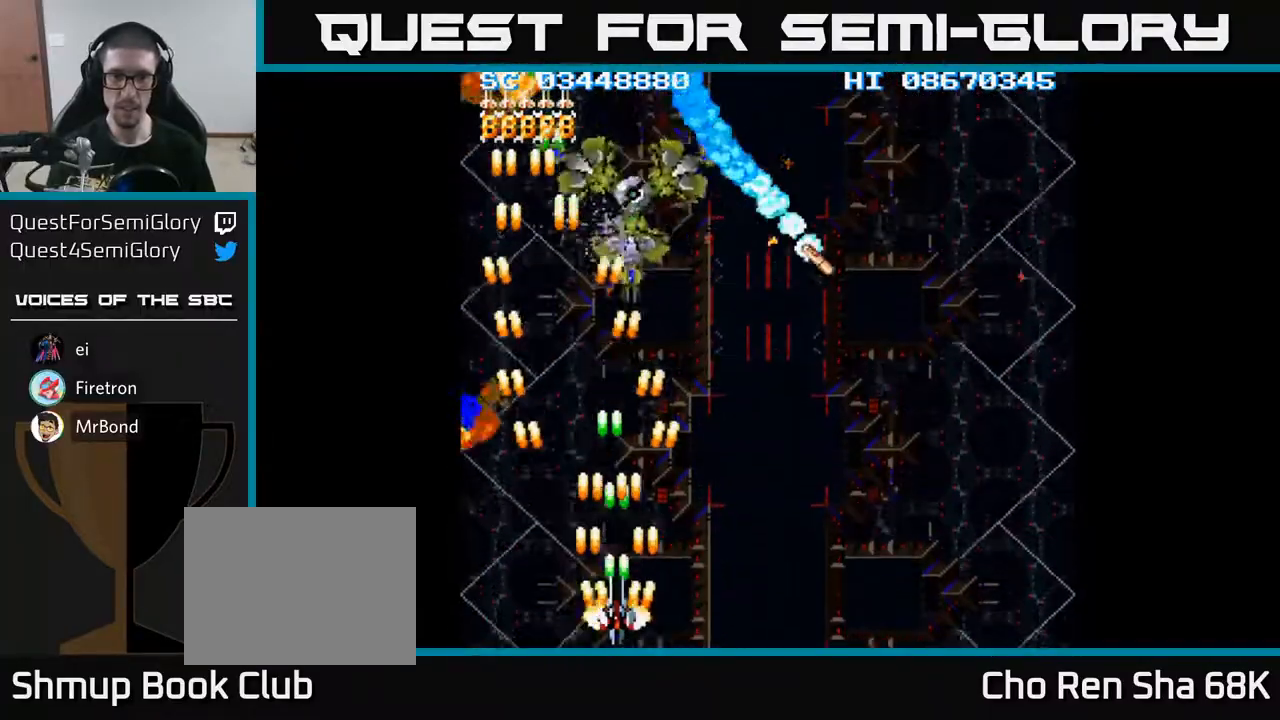
{"buttons": ["A", "DPAD_RIGHT"], "events": [[50, "DPAD_LEFT", "down"], [133, "DPAD_LEFT", "up"], [150, "DPAD_DOWN", "down"], [167, "DPAD_RIGHT", "down"], [183, "DPAD_DOWN", "up"]]}
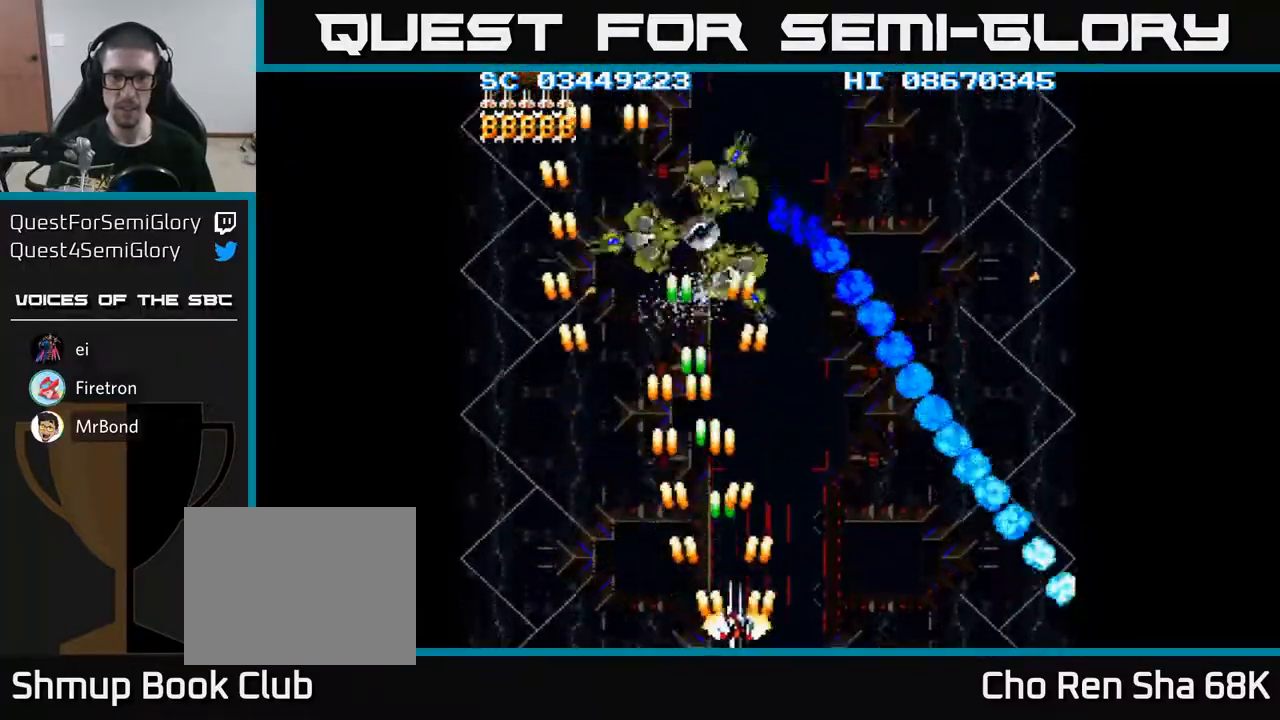
{"buttons": ["A", "DPAD_RIGHT"], "events": [[67, "DPAD_UP", "down"], [133, "DPAD_UP", "up"]]}
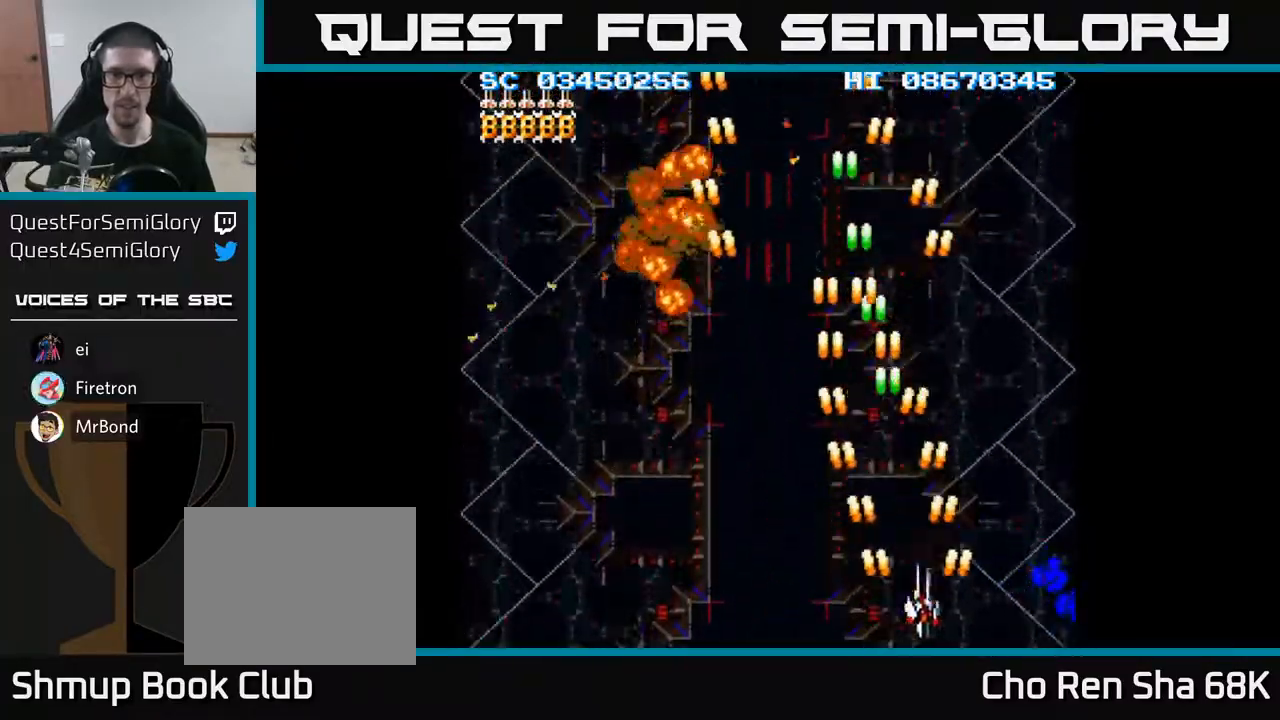
{"buttons": ["A", "DPAD_LEFT"], "events": [[250, "DPAD_DOWN", "down"], [350, "DPAD_RIGHT", "up"], [367, "DPAD_DOWN", "up"], [400, "DPAD_LEFT", "down"]]}
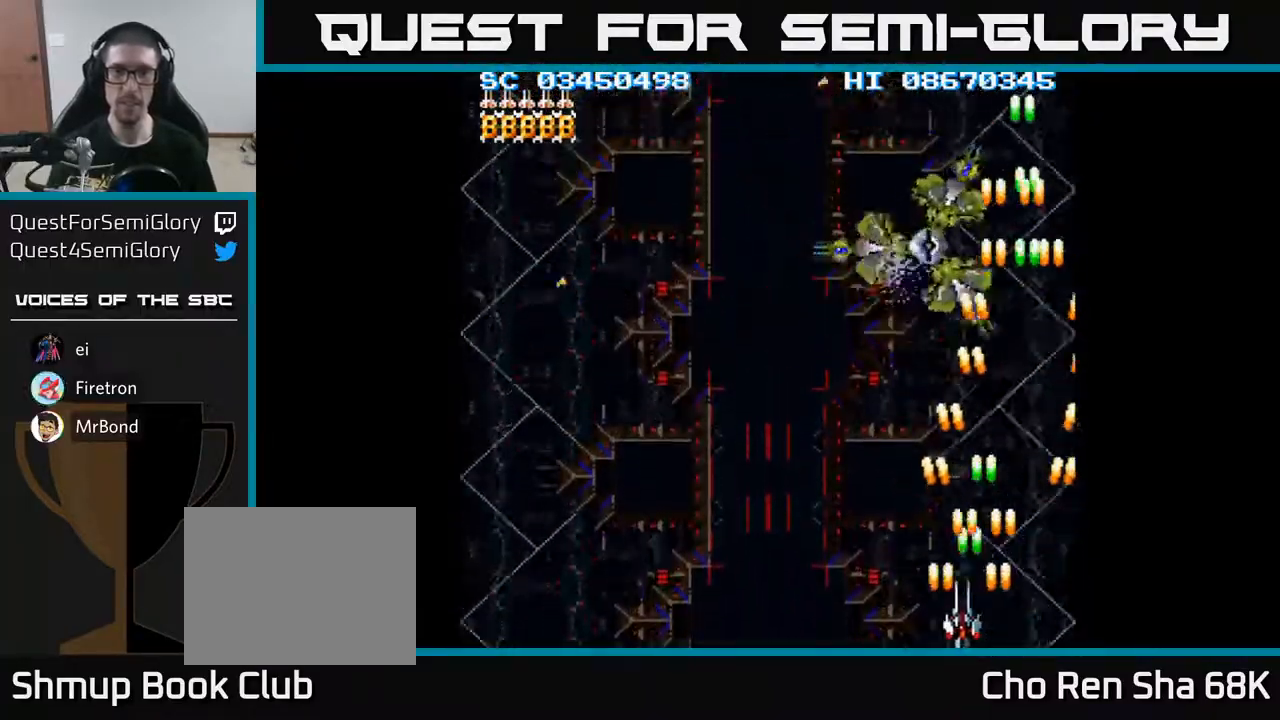
{"buttons": ["A", "DPAD_DOWN"], "events": [[150, "DPAD_UP", "down"], [167, "DPAD_LEFT", "up"], [450, "DPAD_UP", "up"], [483, "DPAD_DOWN", "down"]]}
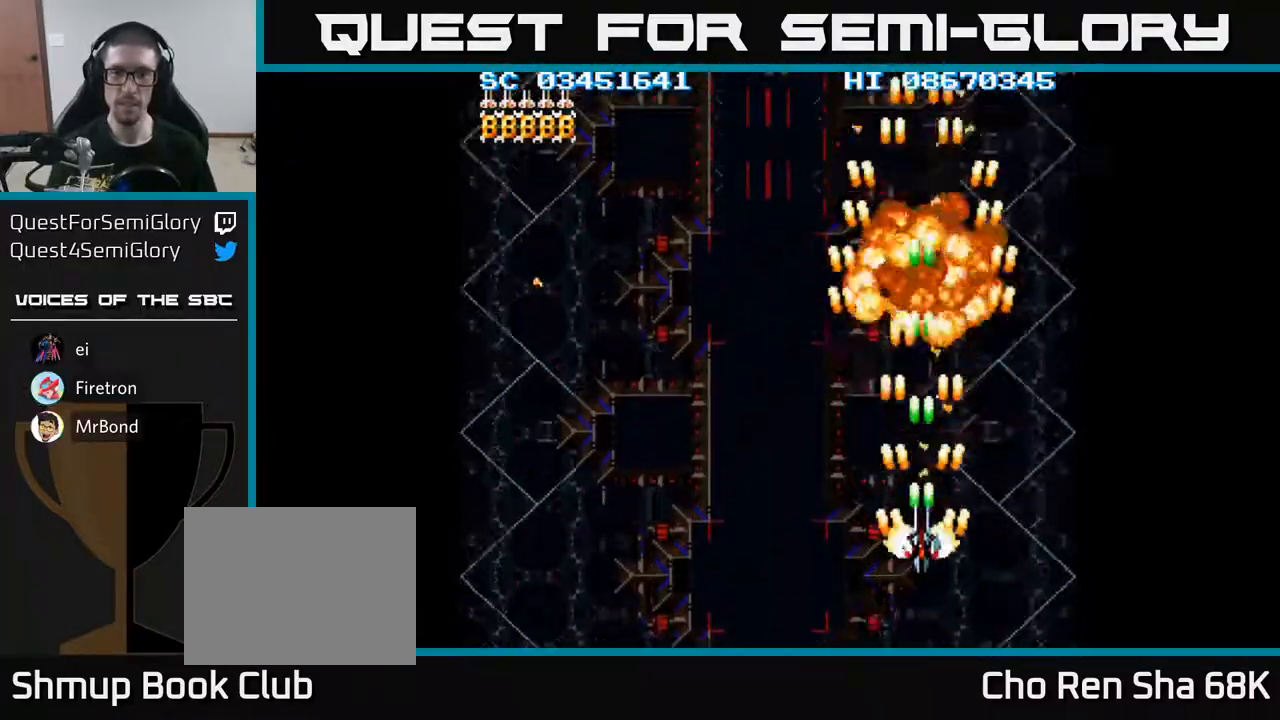
{"buttons": ["A", "DPAD_LEFT"], "events": [[383, "DPAD_DOWN", "up"], [383, "DPAD_LEFT", "down"]]}
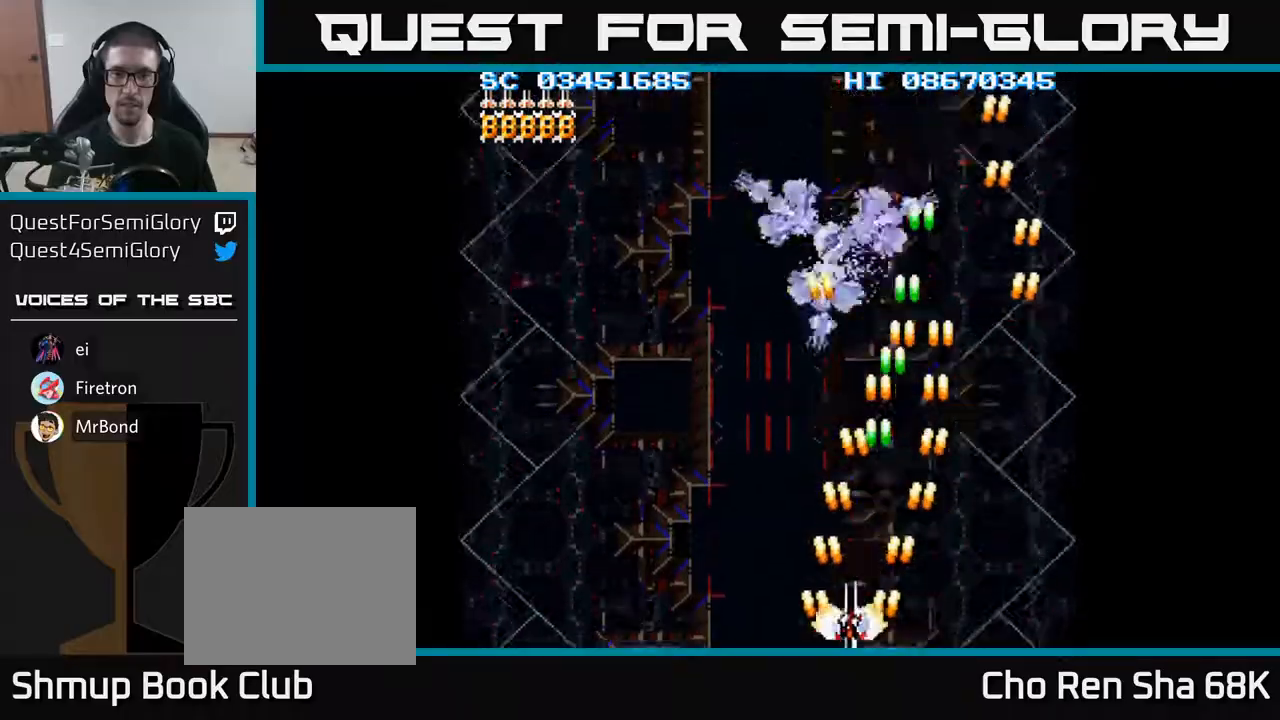
{"buttons": ["A", "DPAD_UP", "DPAD_RIGHT"], "events": [[217, "DPAD_LEFT", "up"], [217, "DPAD_UP", "down"], [317, "DPAD_RIGHT", "down"]]}
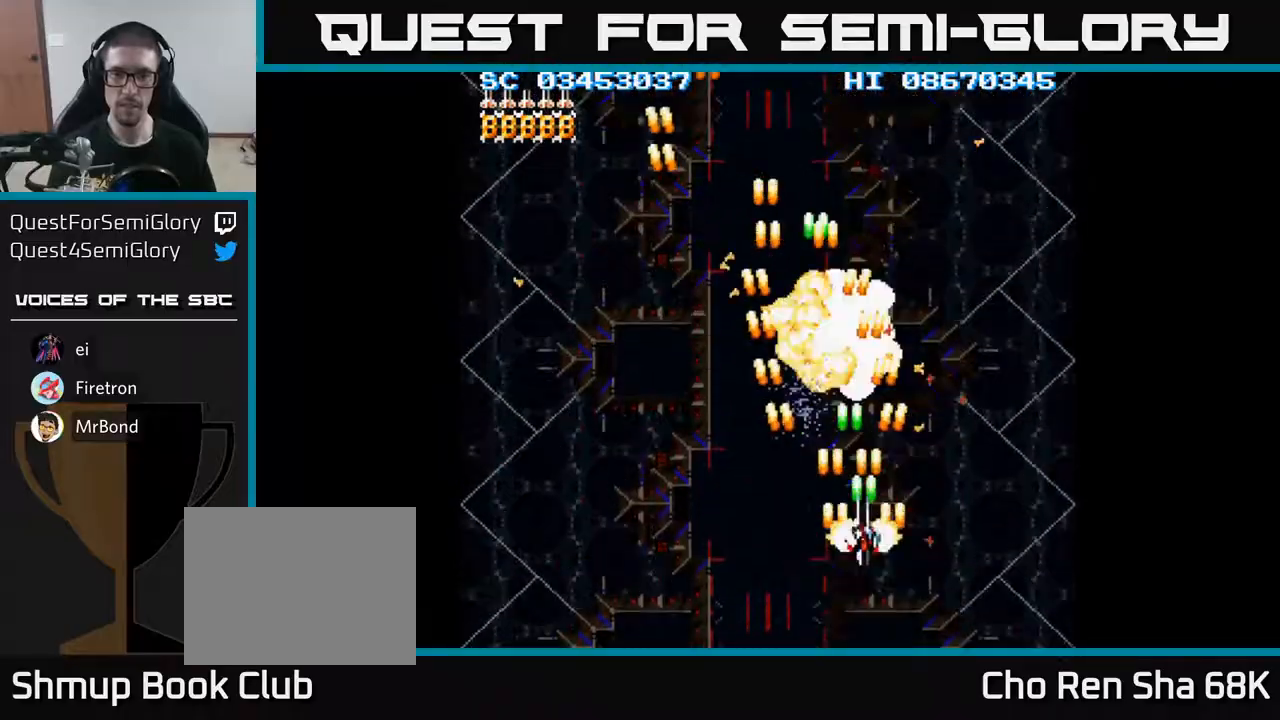
{"buttons": ["A", "DPAD_LEFT"], "events": [[17, "DPAD_UP", "up"], [83, "DPAD_DOWN", "down"], [83, "DPAD_RIGHT", "up"], [200, "DPAD_LEFT", "down"], [333, "DPAD_DOWN", "up"]]}
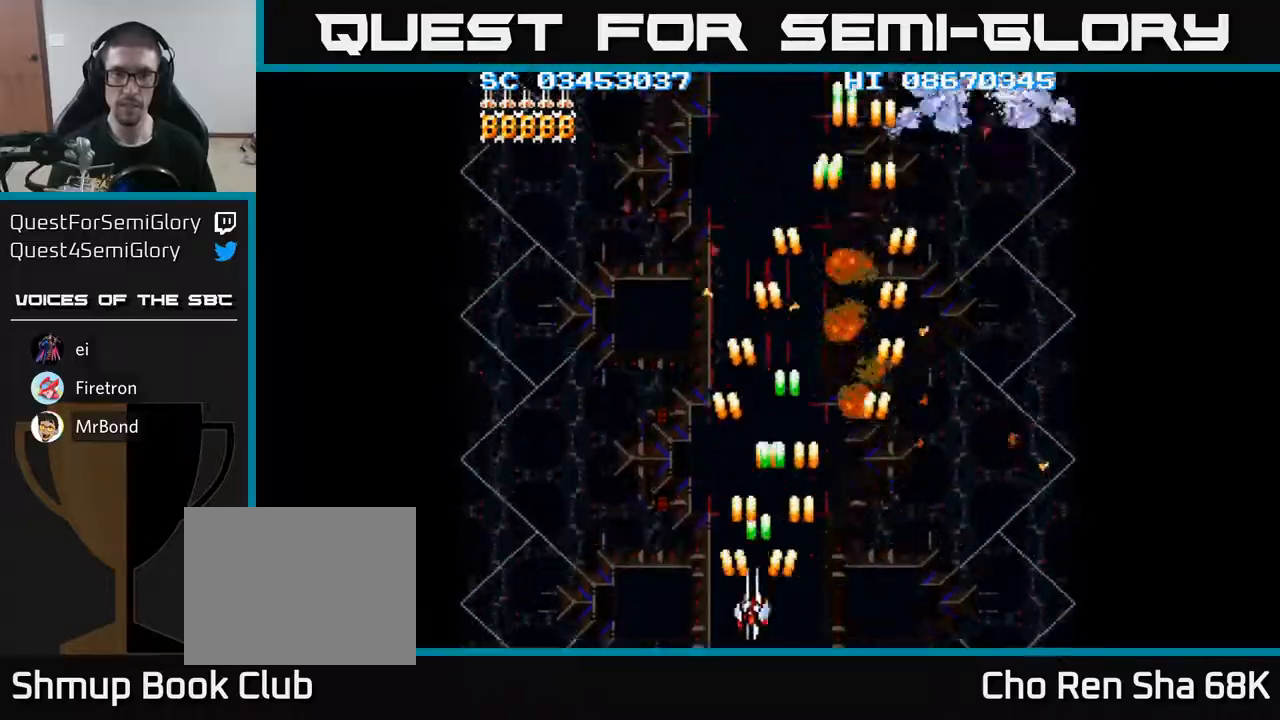
{"buttons": ["A", "DPAD_RIGHT"], "events": [[217, "DPAD_LEFT", "up"], [250, "DPAD_RIGHT", "down"]]}
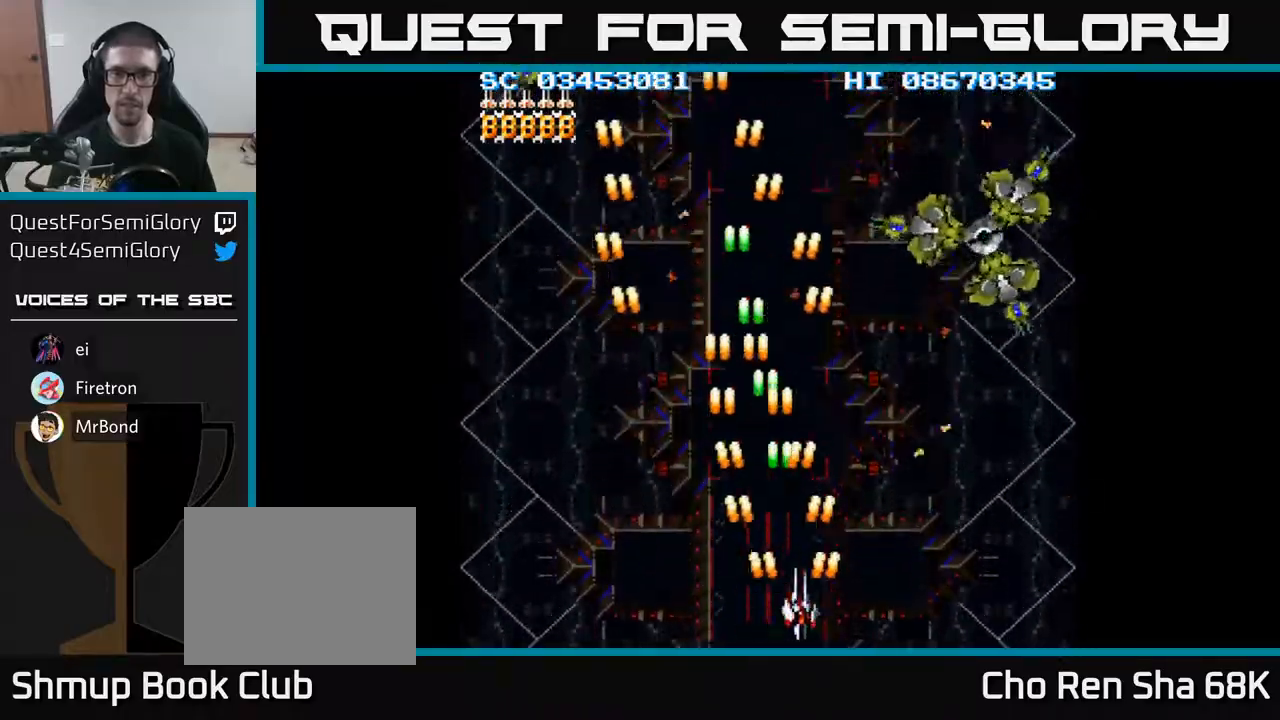
{"buttons": ["A", "DPAD_UP", "DPAD_RIGHT"], "events": [[133, "DPAD_UP", "down"]]}
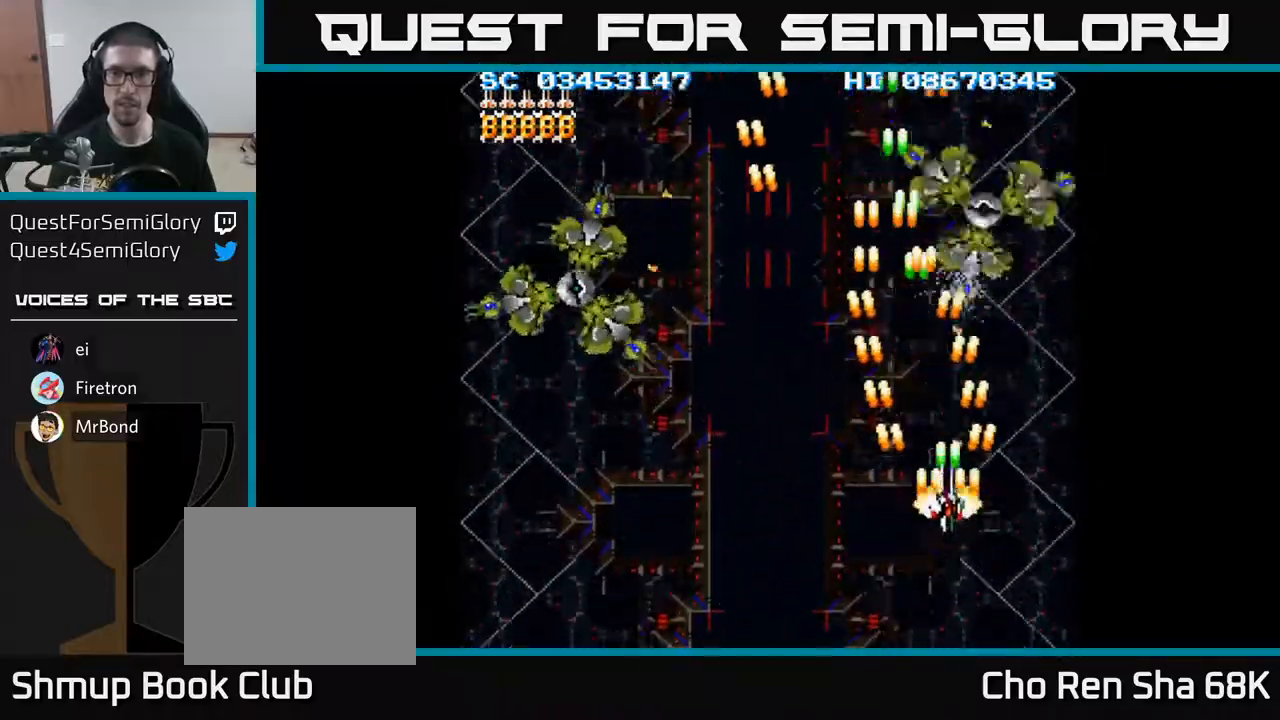
{"buttons": ["A", "DPAD_DOWN", "DPAD_LEFT"], "events": [[217, "DPAD_UP", "up"], [250, "DPAD_RIGHT", "up"], [267, "DPAD_DOWN", "down"], [400, "DPAD_LEFT", "down"]]}
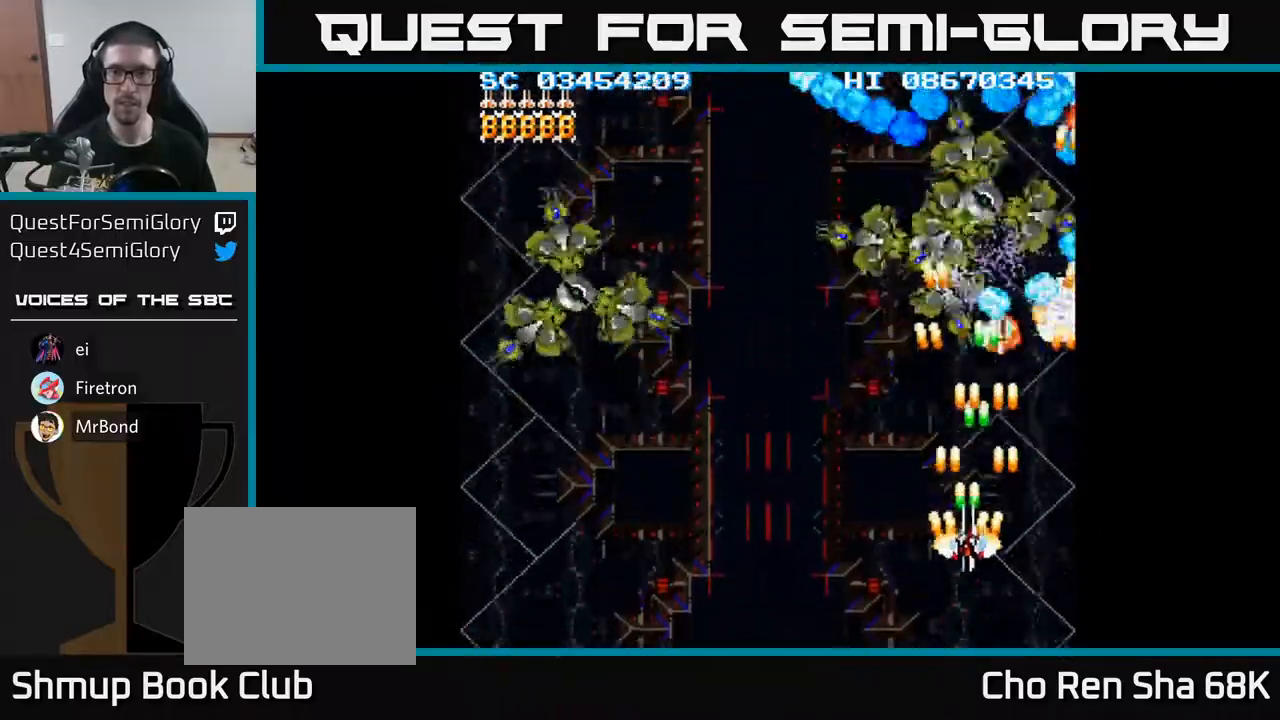
{"buttons": ["A", "DPAD_DOWN", "DPAD_RIGHT"], "events": [[350, "DPAD_LEFT", "up"], [350, "DPAD_RIGHT", "down"], [367, "DPAD_DOWN", "up"], [500, "DPAD_DOWN", "down"]]}
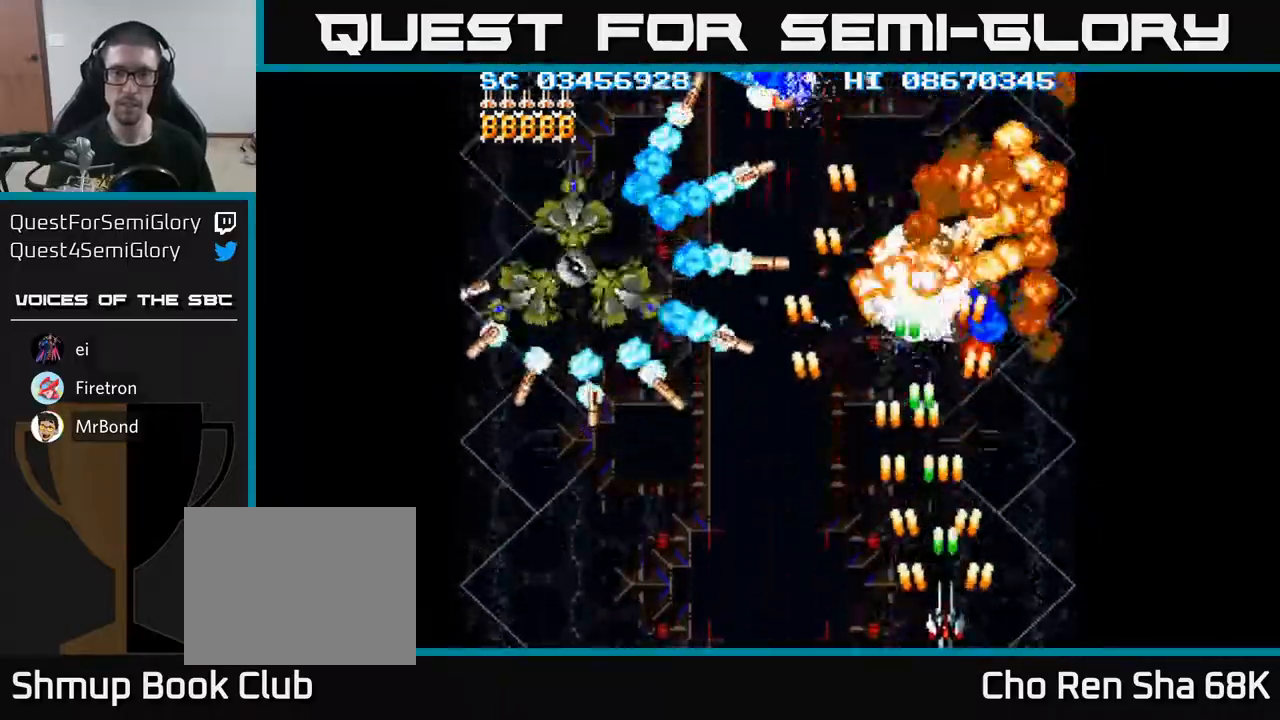
{"buttons": ["A", "DPAD_LEFT"], "events": [[33, "DPAD_RIGHT", "up"], [67, "DPAD_LEFT", "down"], [100, "DPAD_DOWN", "up"]]}
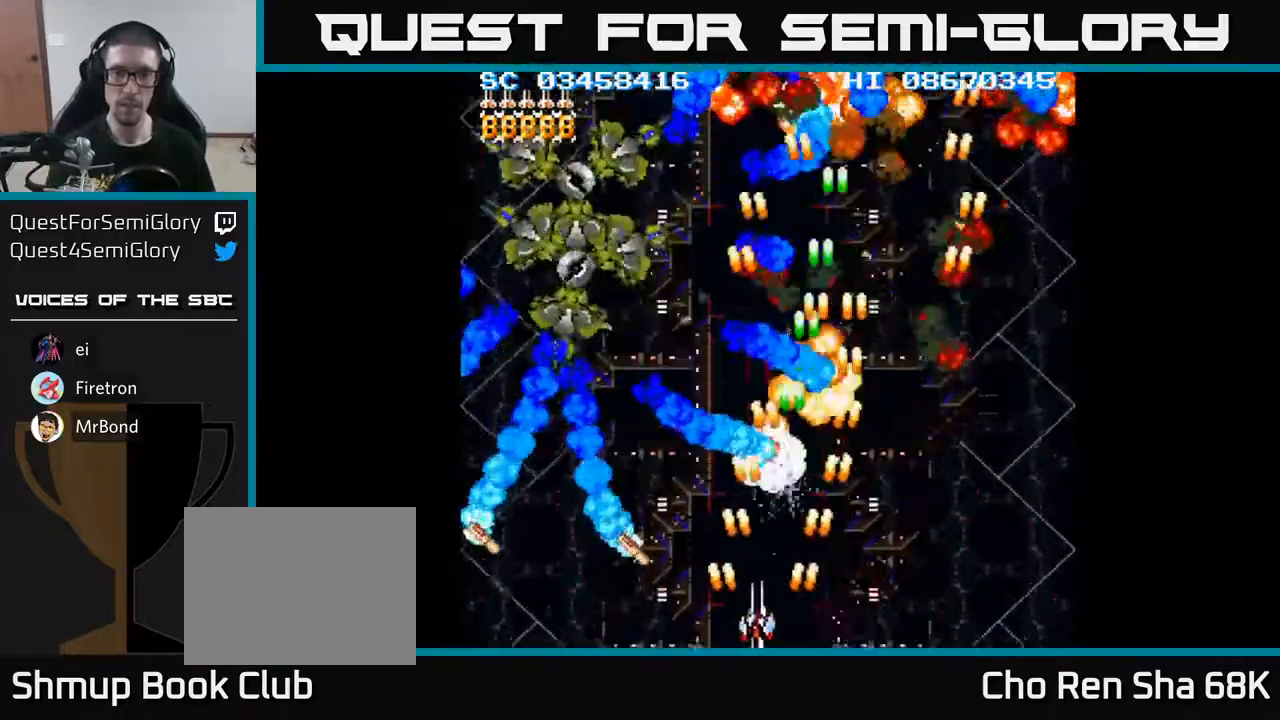
{"buttons": ["A", "DPAD_LEFT"], "events": []}
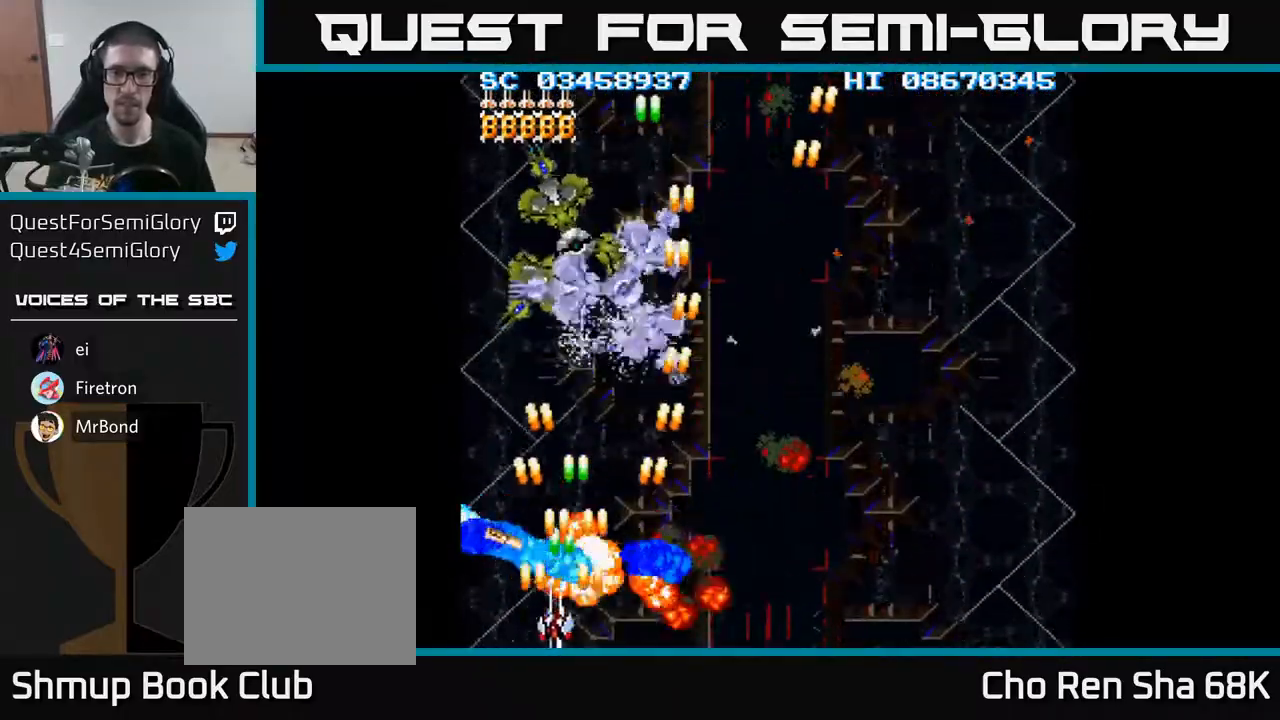
{"buttons": ["A", "DPAD_DOWN"], "events": [[83, "DPAD_LEFT", "up"], [117, "DPAD_RIGHT", "down"], [117, "DPAD_UP", "down"], [417, "DPAD_UP", "up"], [500, "DPAD_DOWN", "down"], [500, "DPAD_RIGHT", "up"]]}
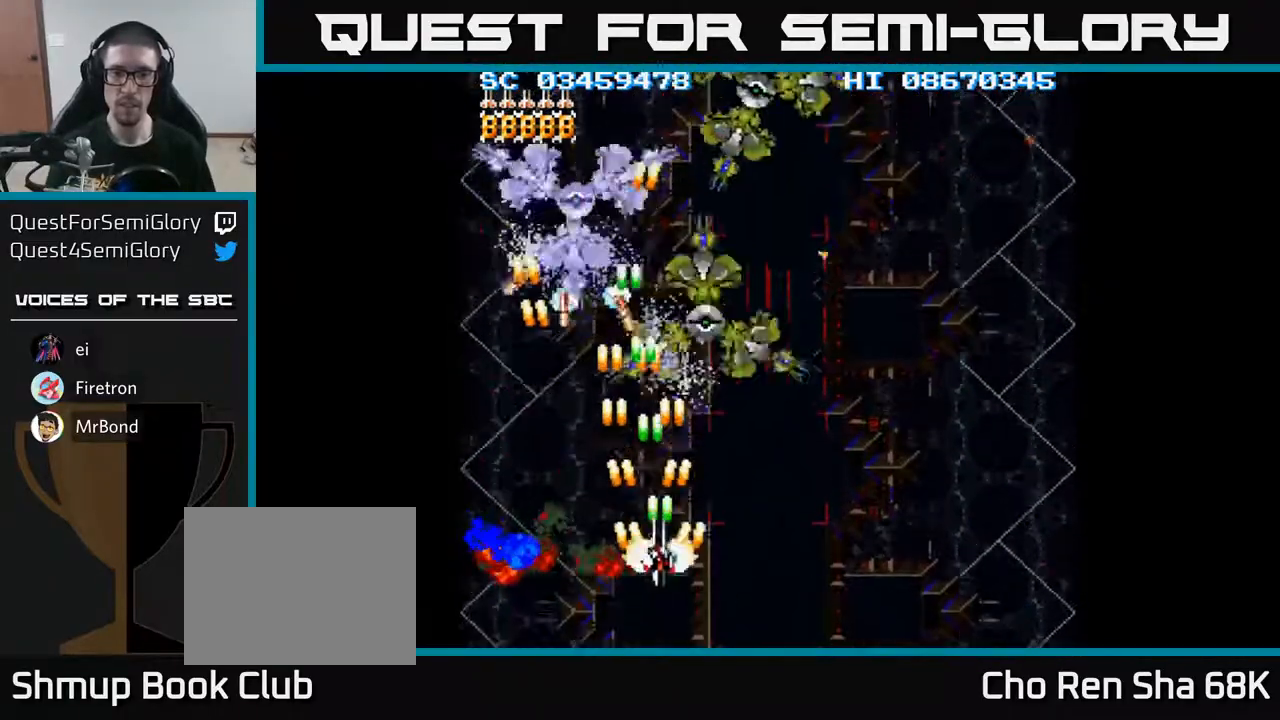
{"buttons": ["A", "DPAD_DOWN"], "events": [[17, "DPAD_RIGHT", "down"], [100, "DPAD_RIGHT", "up"], [300, "DPAD_LEFT", "down"], [317, "DPAD_DOWN", "up"], [483, "DPAD_LEFT", "up"], [500, "DPAD_DOWN", "down"]]}
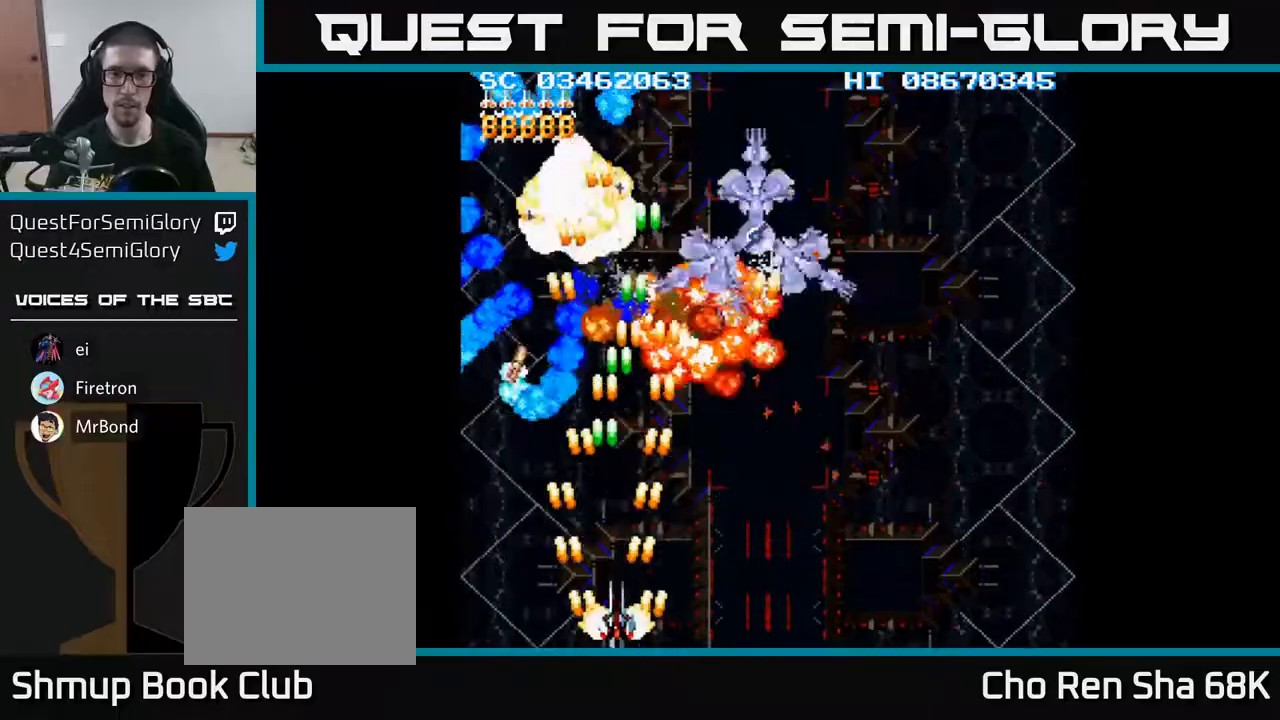
{"buttons": ["A", "DPAD_LEFT"], "events": [[17, "DPAD_RIGHT", "down"], [50, "DPAD_DOWN", "up"], [433, "DPAD_RIGHT", "up"], [467, "DPAD_LEFT", "down"]]}
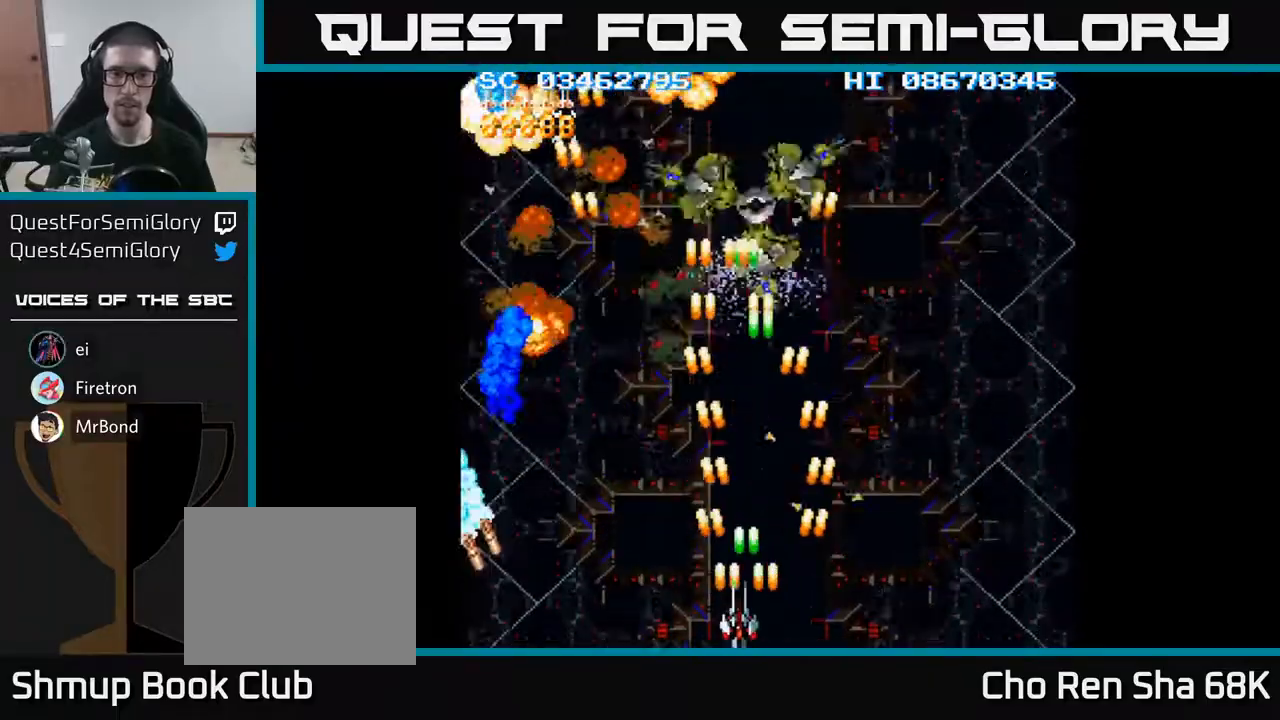
{"buttons": ["A", "DPAD_UP", "DPAD_RIGHT"], "events": [[233, "DPAD_DOWN", "down"], [233, "DPAD_LEFT", "up"], [233, "DPAD_RIGHT", "down"], [250, "DPAD_DOWN", "up"], [283, "DPAD_UP", "down"], [417, "DPAD_UP", "up"], [467, "DPAD_UP", "down"]]}